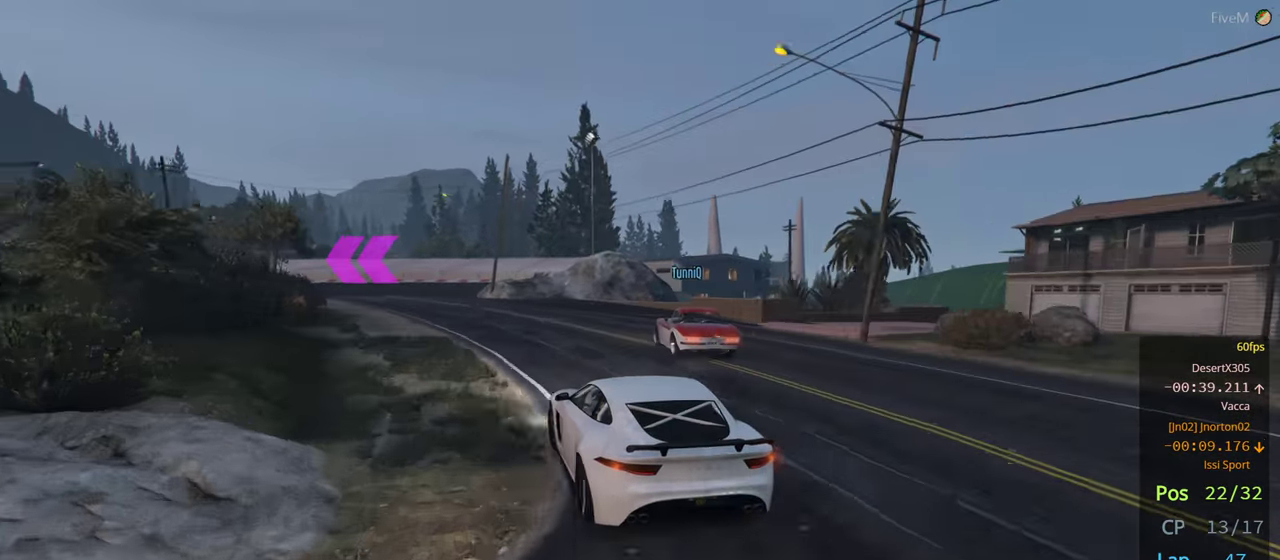
Gameplay with a controller (Xbox layout); each line is a JSON object with the inputs held at the frame after it. "events" lists button and stick changes between this image and that frame as [ms after this image, input, new state], when the widget could be followed in between. Not read: R2.
{"buttons": [], "left_stick": "left", "right_stick": "center", "events": [[166, "left_stick", "left"], [333, "left_stick", "center"], [483, "left_stick", "left"]]}
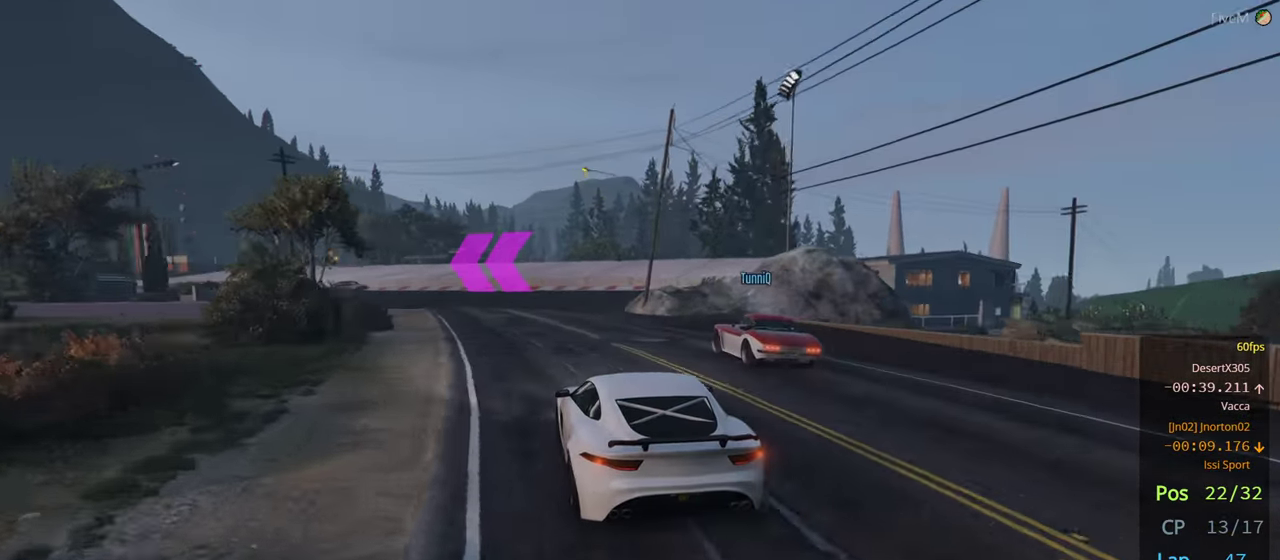
{"buttons": ["L2"], "left_stick": "left", "right_stick": "center", "events": [[150, "left_stick", "center"], [333, "L2", "down"], [333, "left_stick", "left"]]}
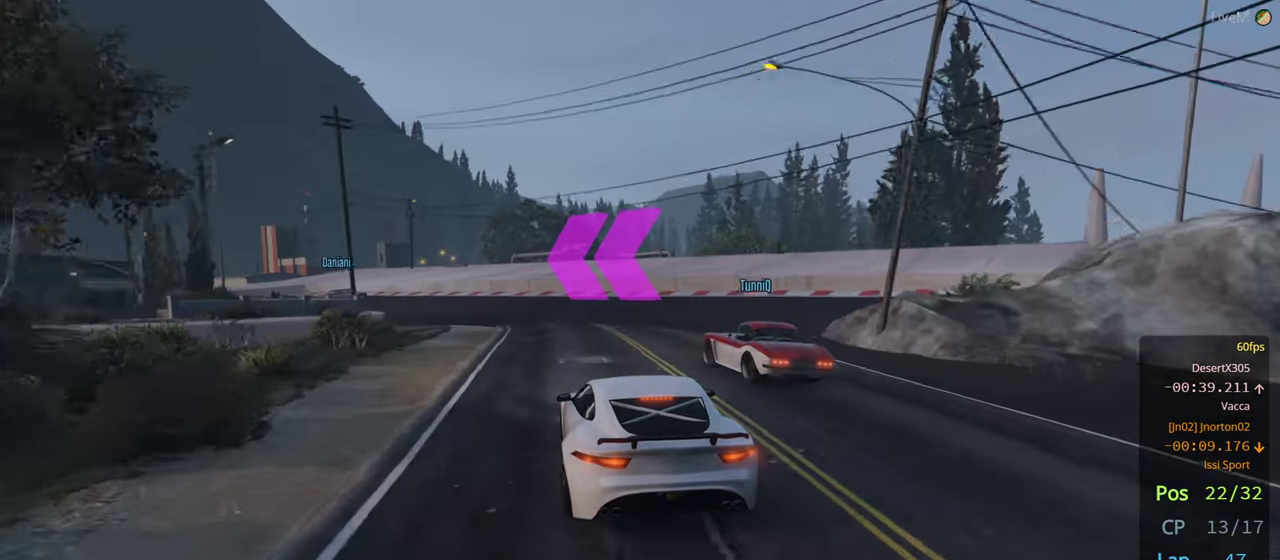
{"buttons": [], "left_stick": "left", "right_stick": "center", "events": [[16, "L2", "up"], [16, "left_stick", "center"], [350, "left_stick", "left"]]}
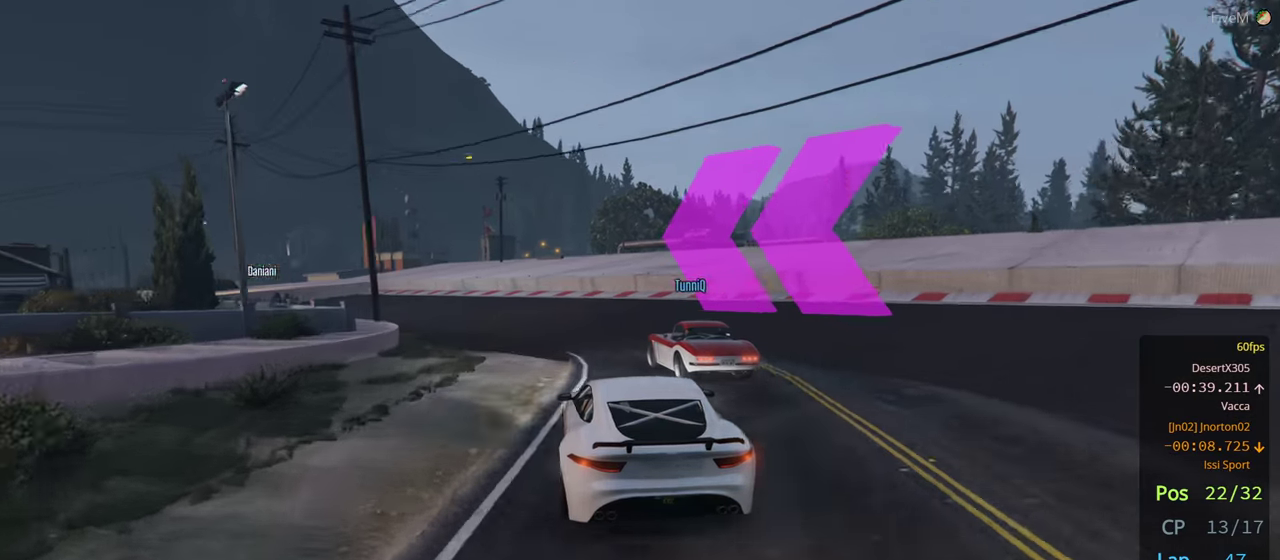
{"buttons": ["L2"], "left_stick": "left", "right_stick": "center", "events": [[50, "left_stick", "center"], [150, "left_stick", "left"], [417, "left_stick", "center"], [500, "L2", "down"], [500, "left_stick", "left"]]}
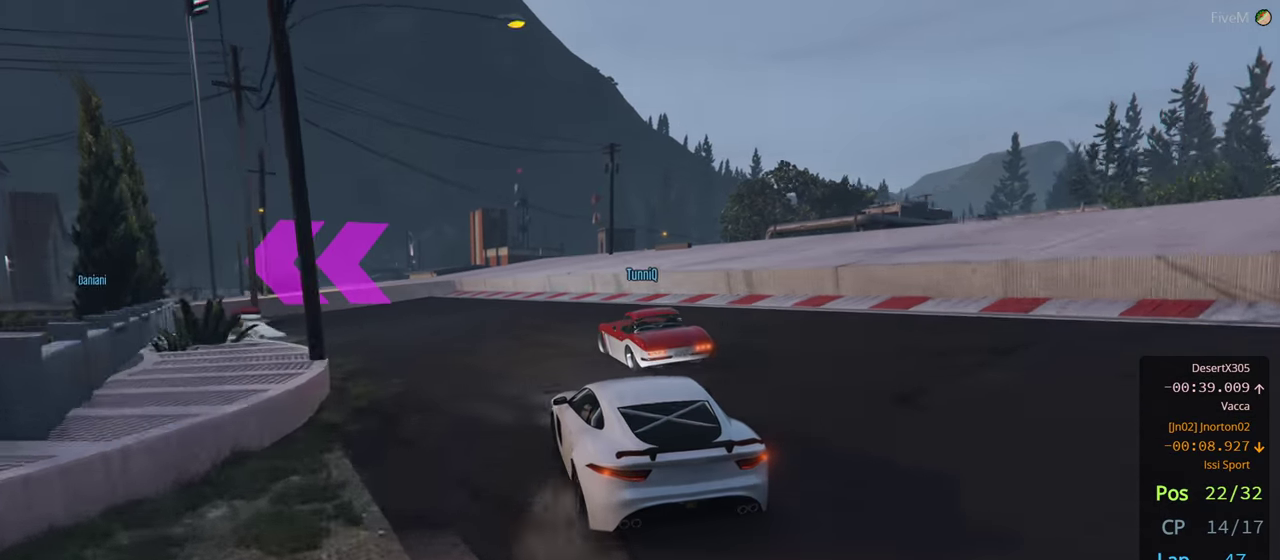
{"buttons": [], "left_stick": "left", "right_stick": "center", "events": [[317, "L2", "up"], [317, "left_stick", "center"], [450, "left_stick", "left"]]}
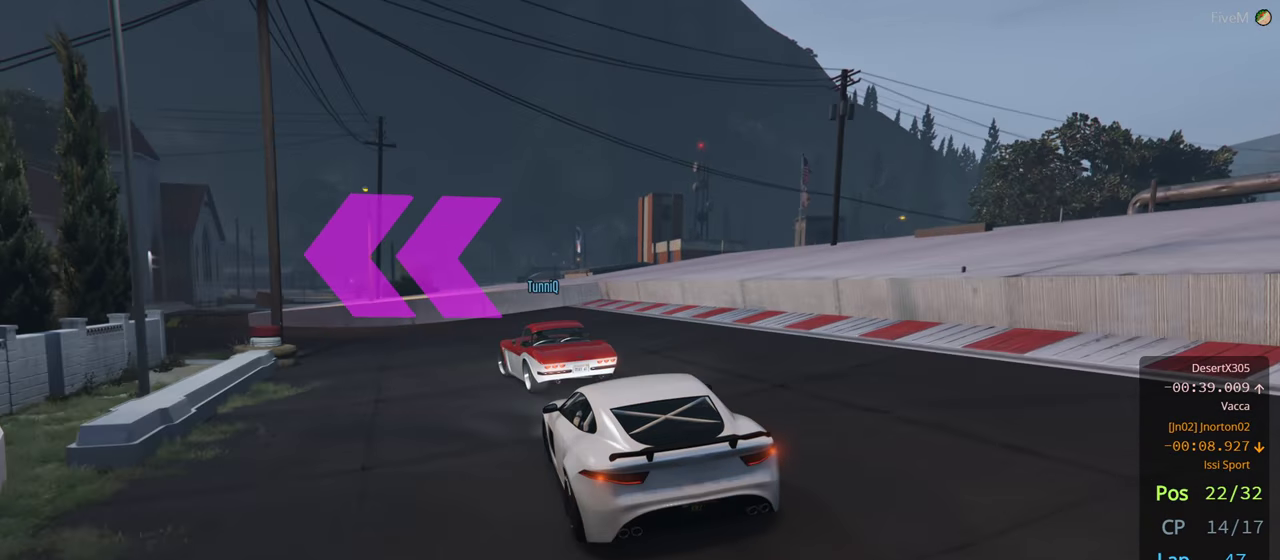
{"buttons": [], "left_stick": "left", "right_stick": "center", "events": []}
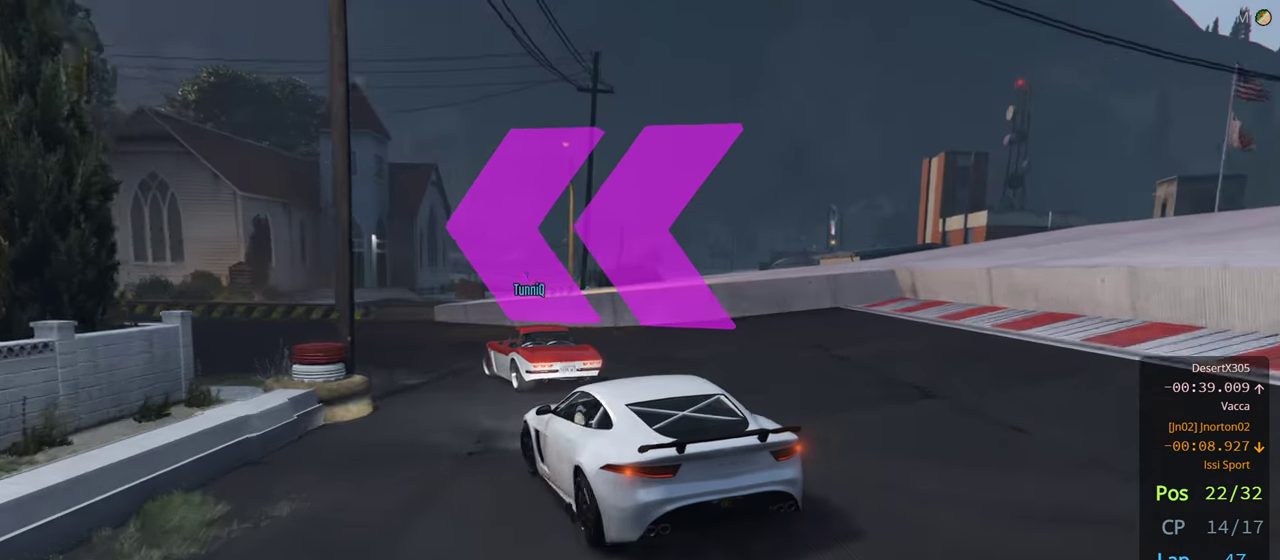
{"buttons": [], "left_stick": "left", "right_stick": "center", "events": [[217, "left_stick", "center"], [350, "left_stick", "left"]]}
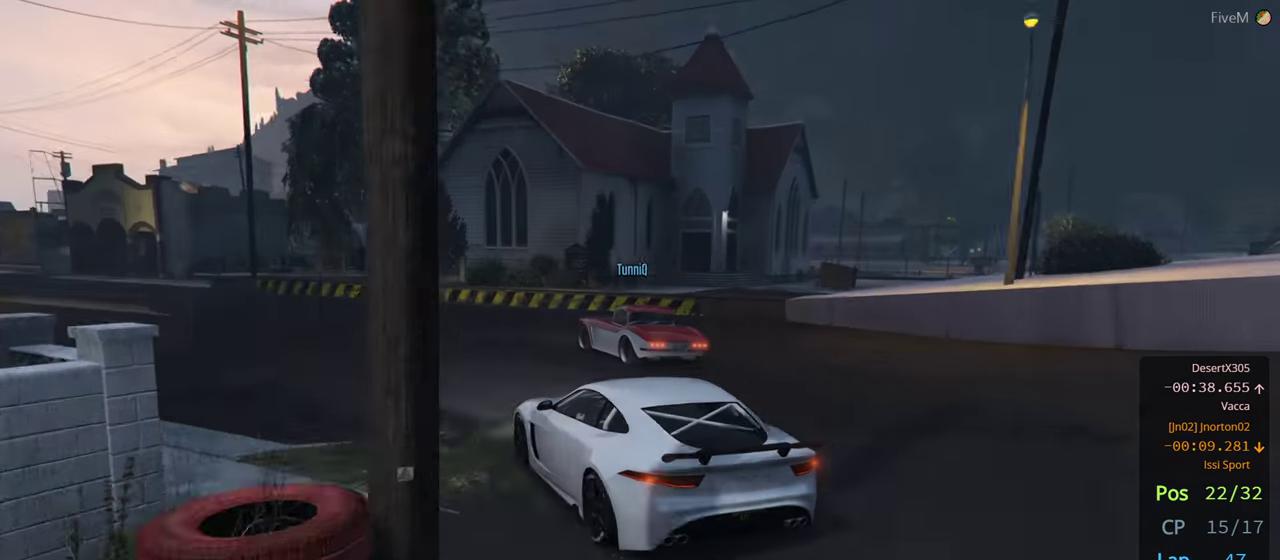
{"buttons": [], "left_stick": "left", "right_stick": "center", "events": [[450, "left_stick", "center"], [500, "left_stick", "left"]]}
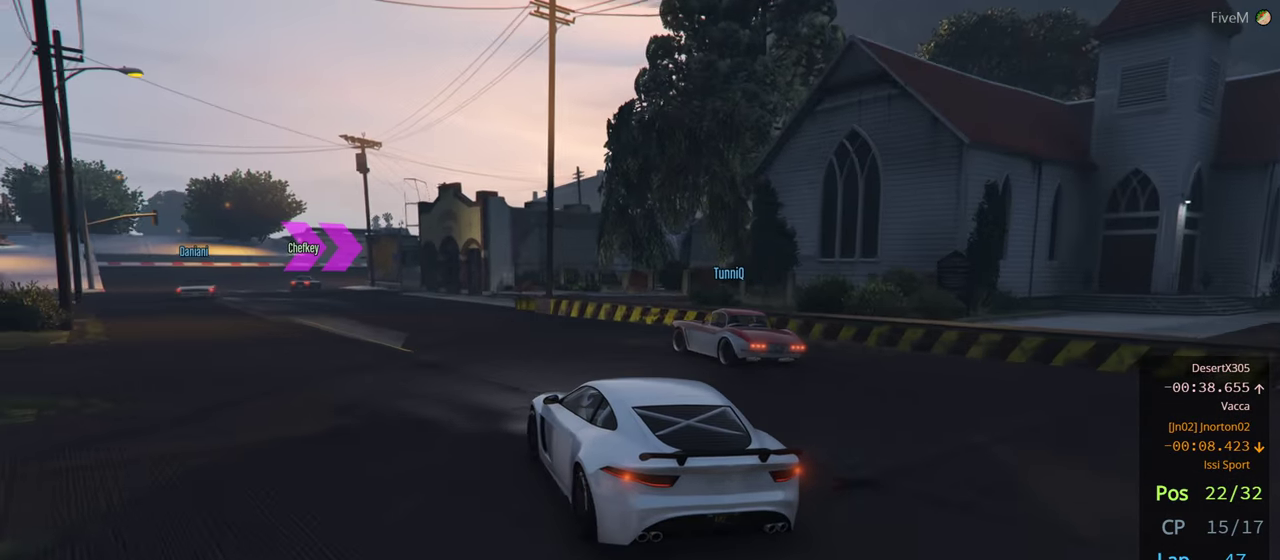
{"buttons": [], "left_stick": "center", "right_stick": "center", "events": [[150, "left_stick", "center"], [317, "left_stick", "left"], [450, "left_stick", "center"]]}
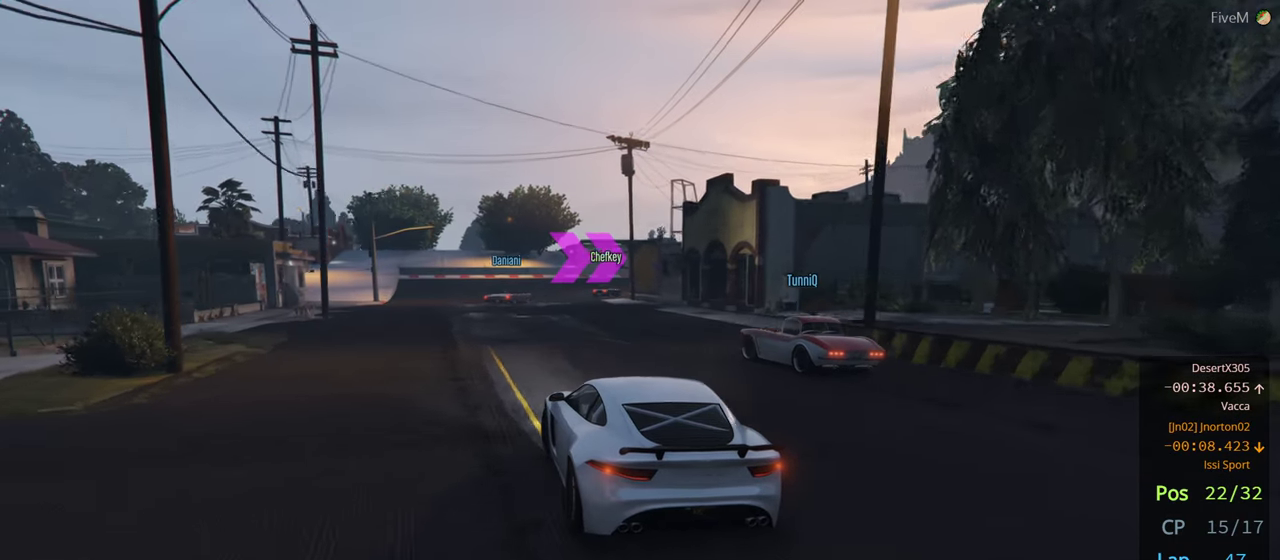
{"buttons": [], "left_stick": "right", "right_stick": "center", "events": [[67, "left_stick", "left"], [200, "left_stick", "center"], [400, "left_stick", "right"]]}
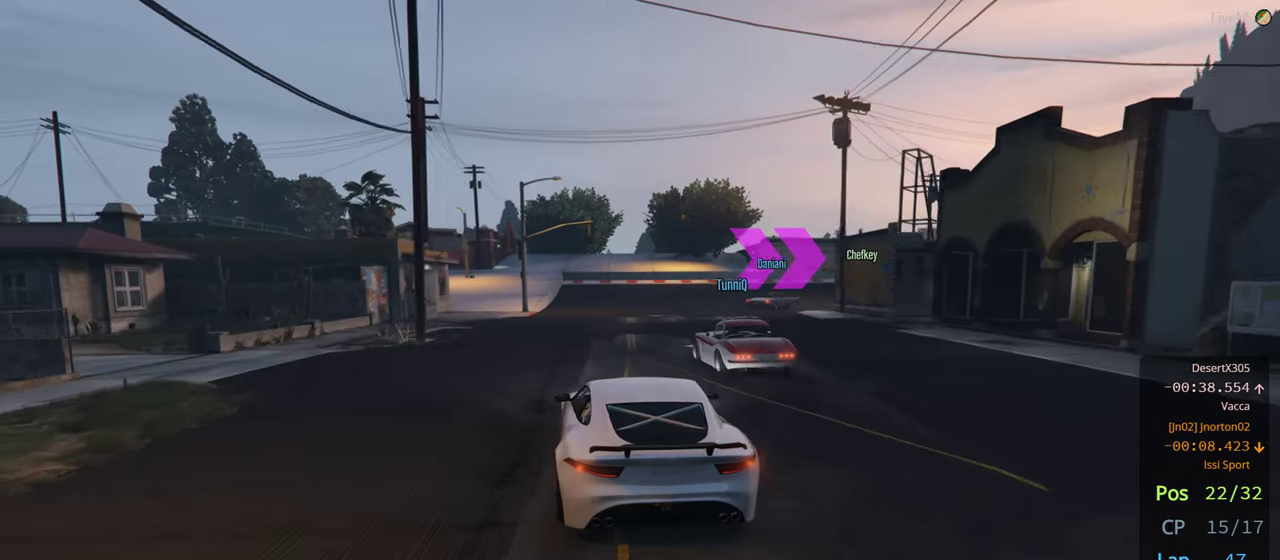
{"buttons": [], "left_stick": "center", "right_stick": "center", "events": [[133, "left_stick", "center"], [233, "left_stick", "right"], [467, "left_stick", "center"]]}
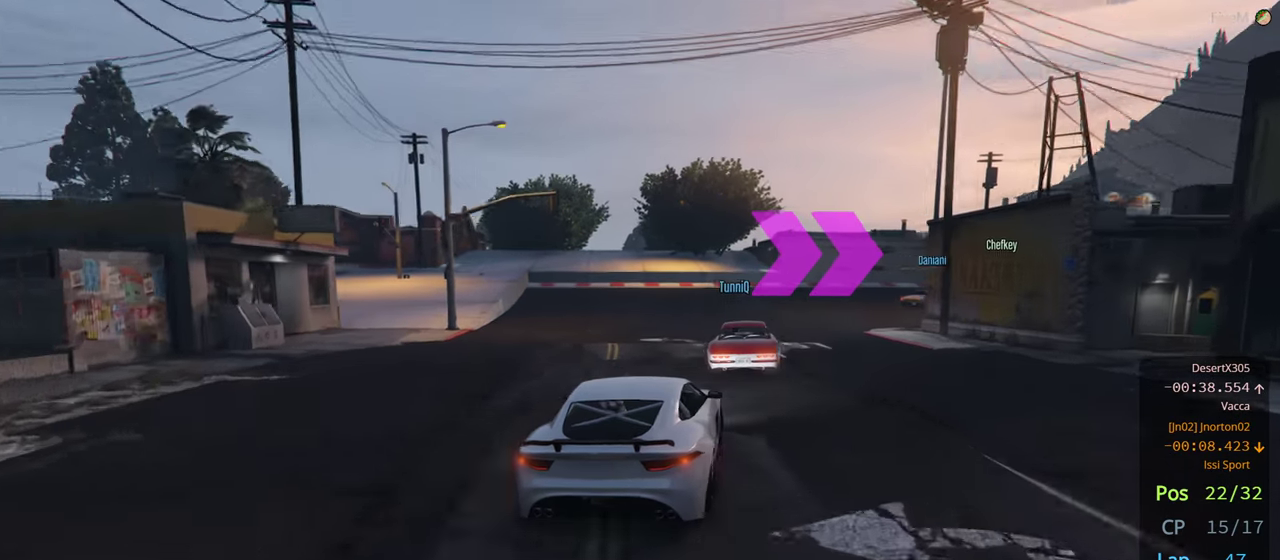
{"buttons": [], "left_stick": "right", "right_stick": "center"}
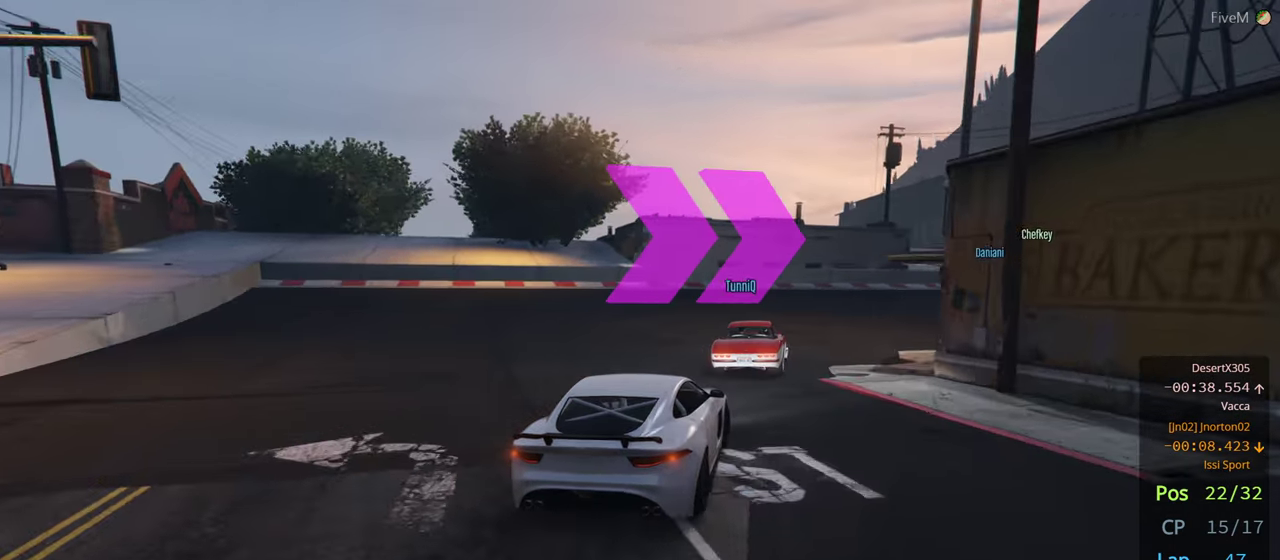
{"buttons": [], "left_stick": "right", "right_stick": "center", "events": [[100, "left_stick", "center"], [183, "left_stick", "right"]]}
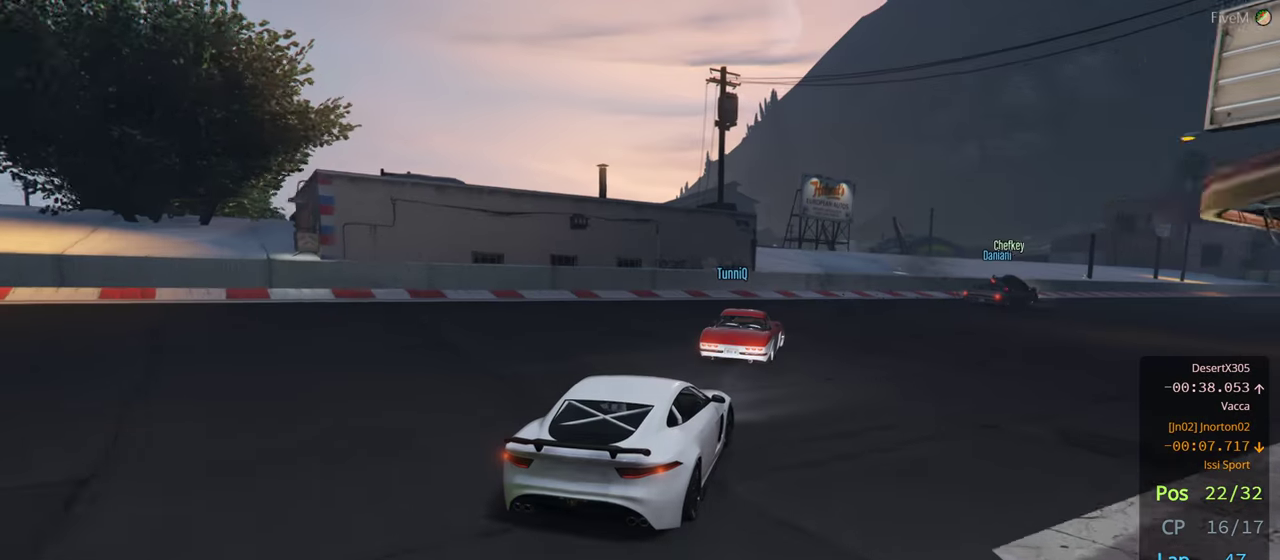
{"buttons": [], "left_stick": "center", "right_stick": "center", "events": [[50, "left_stick", "center"], [200, "left_stick", "right"], [450, "left_stick", "center"]]}
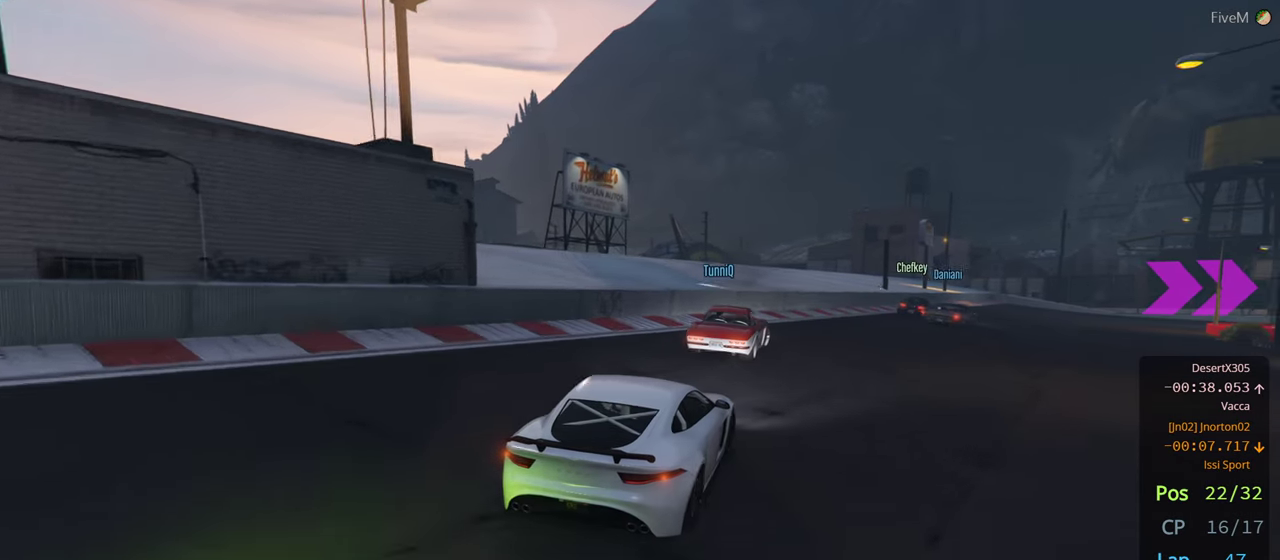
{"buttons": [], "left_stick": "center", "right_stick": "center", "events": [[100, "left_stick", "right"], [484, "left_stick", "center"]]}
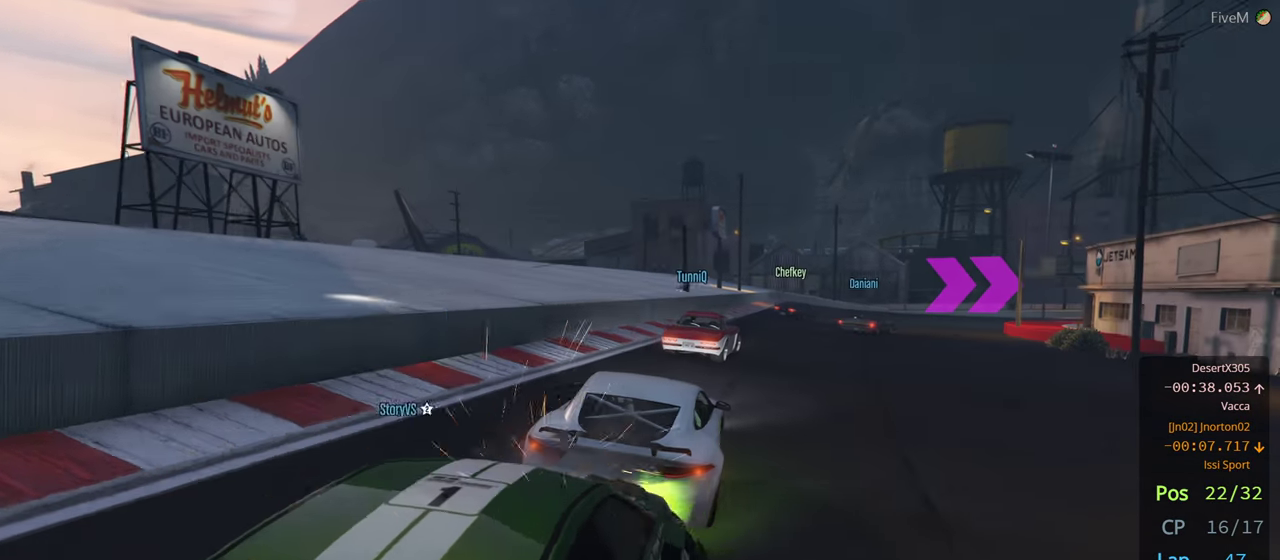
{"buttons": [], "left_stick": "center", "right_stick": "center", "events": [[234, "left_stick", "right"], [400, "left_stick", "center"]]}
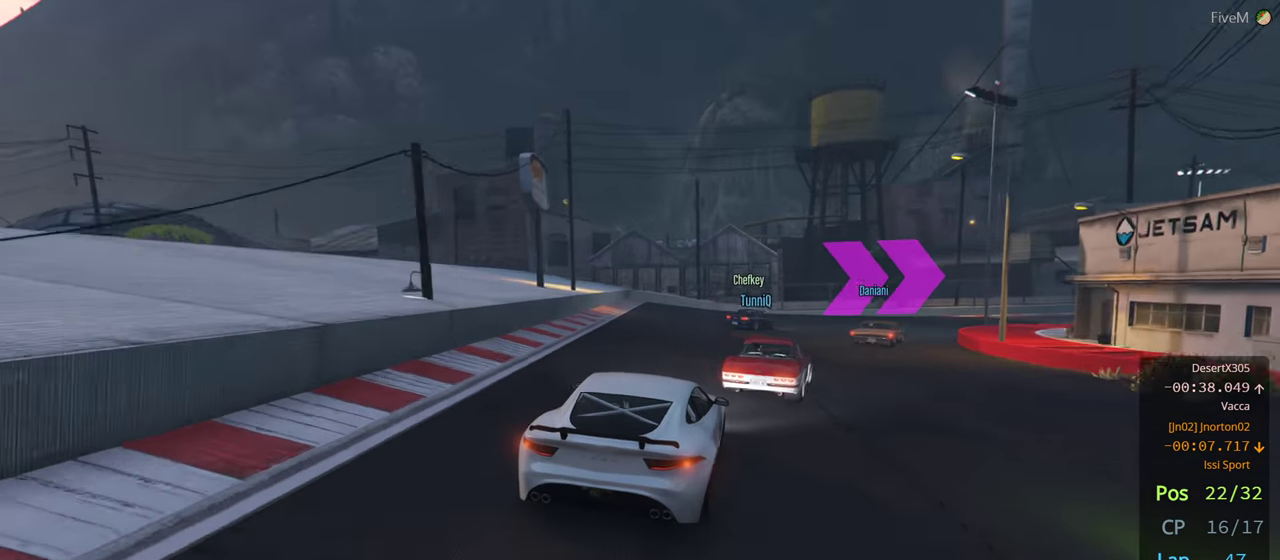
{"buttons": ["L2"], "left_stick": "down-right", "right_stick": "center"}
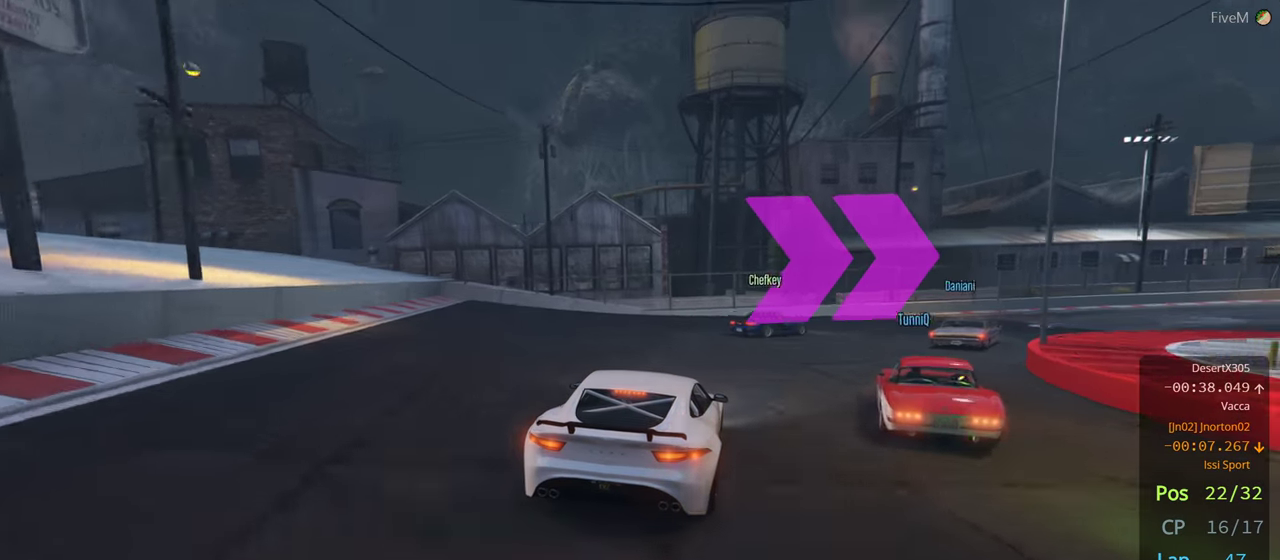
{"buttons": [], "left_stick": "center", "right_stick": "center", "events": [[134, "L2", "up"], [467, "left_stick", "center"]]}
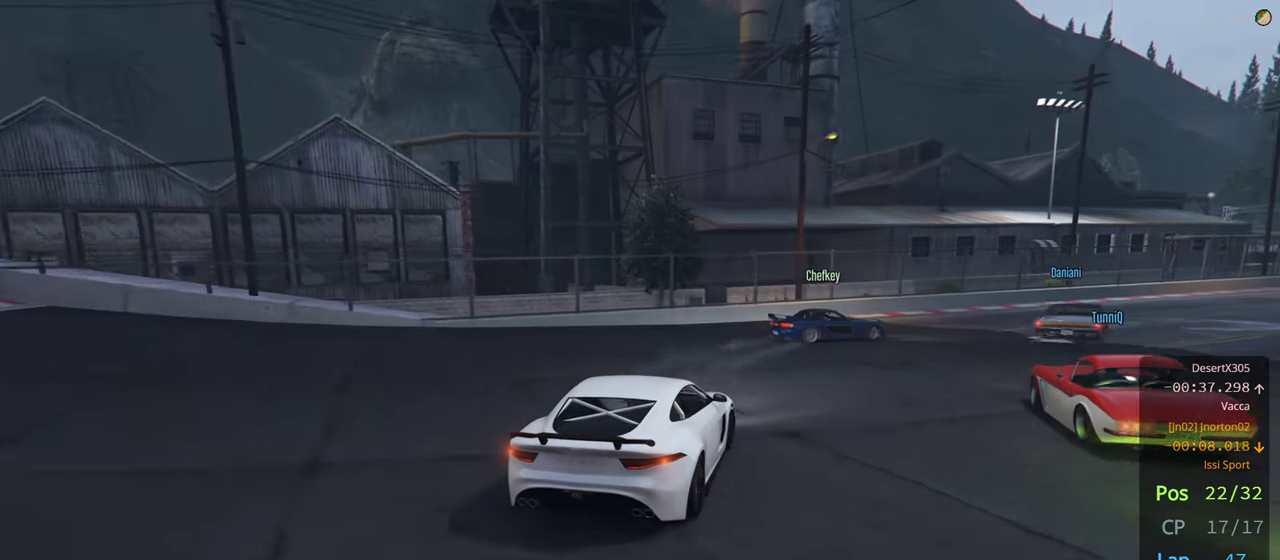
{"buttons": ["L2"], "left_stick": "down-right", "right_stick": "center", "events": [[84, "left_stick", "right"], [150, "left_stick", "down-right"], [400, "L2", "down"]]}
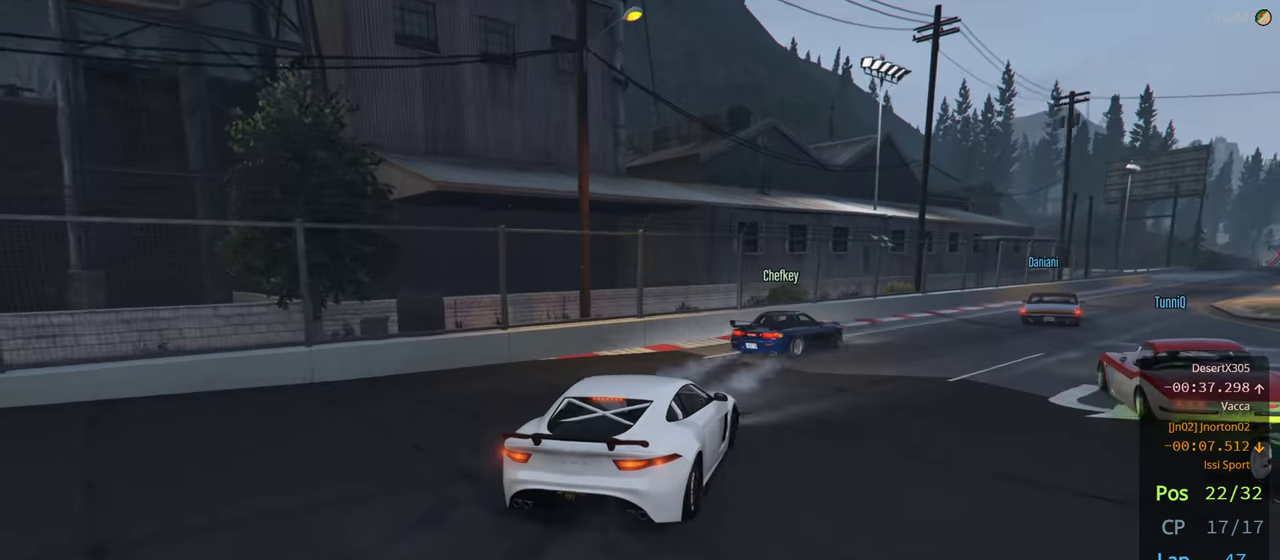
{"buttons": [], "left_stick": "right", "right_stick": "center", "events": [[150, "L2", "up"], [500, "left_stick", "right"]]}
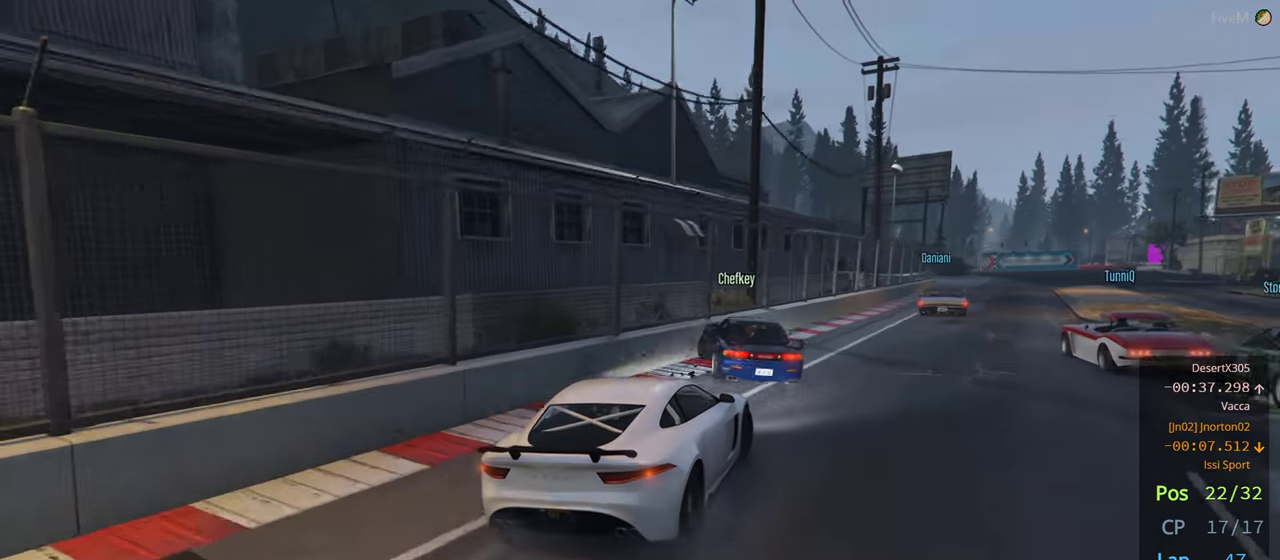
{"buttons": [], "left_stick": "center", "right_stick": "center", "events": [[150, "left_stick", "center"], [200, "left_stick", "right"], [334, "left_stick", "center"]]}
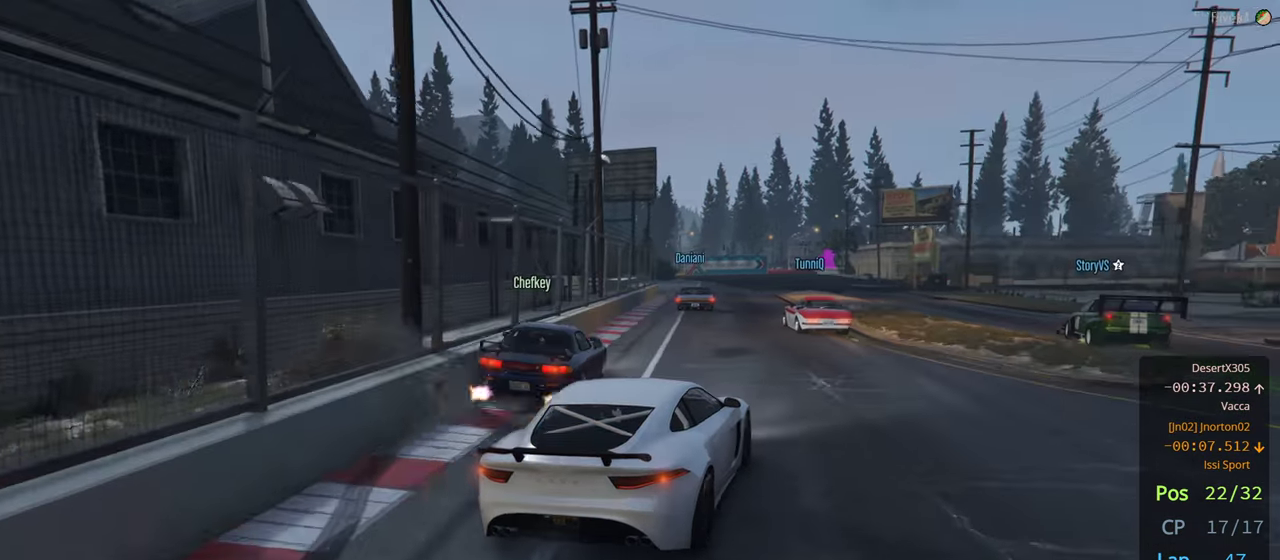
{"buttons": [], "left_stick": "center", "right_stick": "center", "events": [[200, "left_stick", "left"], [350, "left_stick", "center"]]}
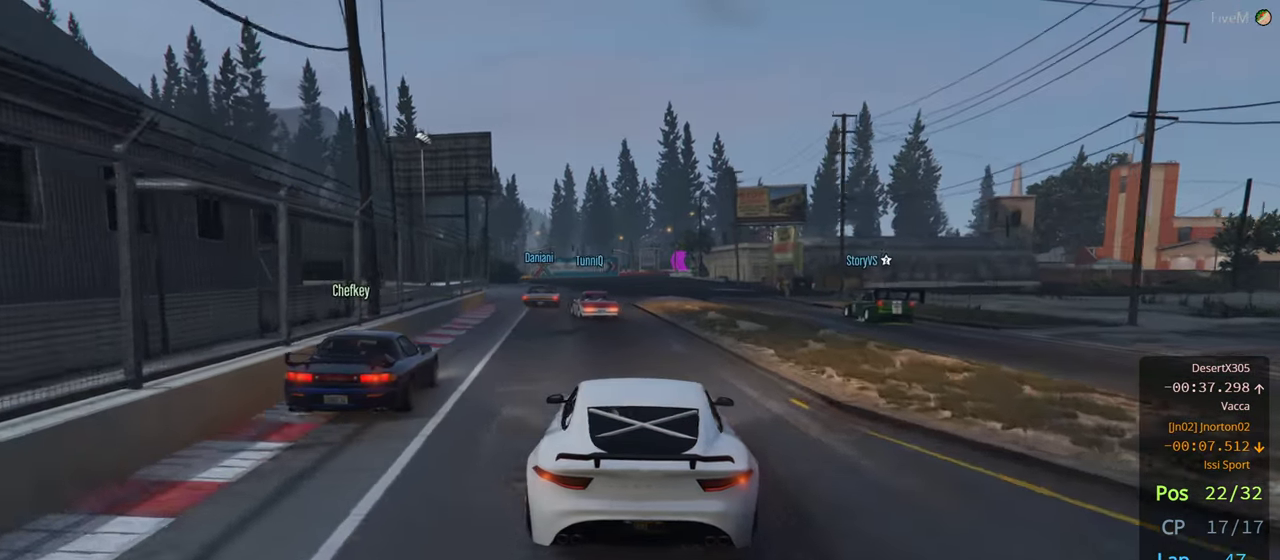
{"buttons": [], "left_stick": "center", "right_stick": "center", "events": [[100, "left_stick", "left"], [200, "left_stick", "center"]]}
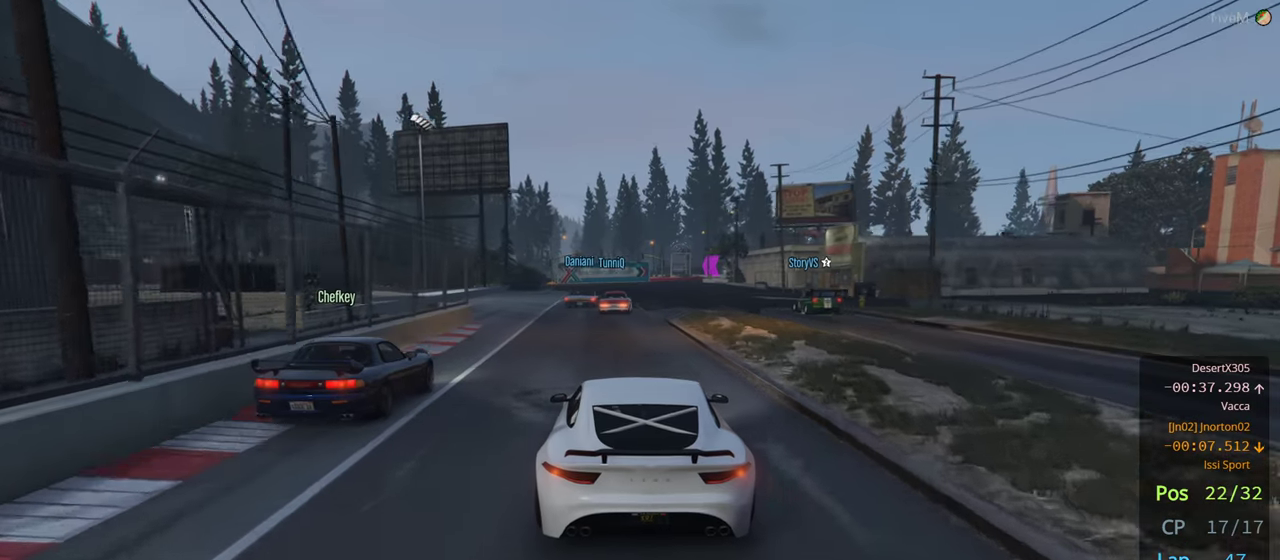
{"buttons": [], "left_stick": "center", "right_stick": "center", "events": [[83, "left_stick", "right"], [183, "left_stick", "center"]]}
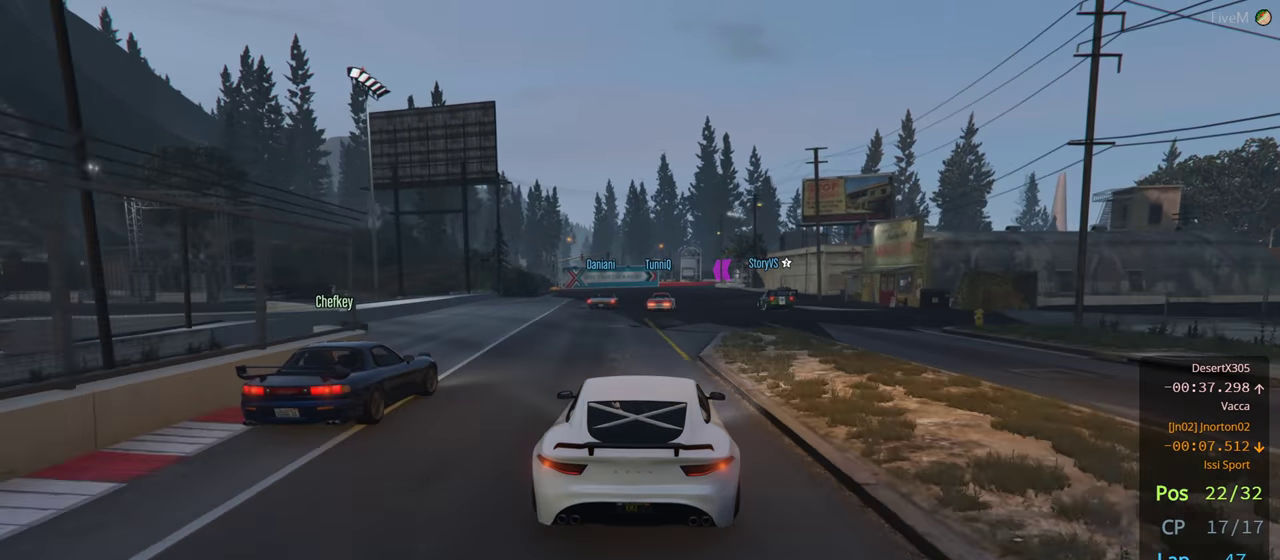
{"buttons": [], "left_stick": "center", "right_stick": "center", "events": []}
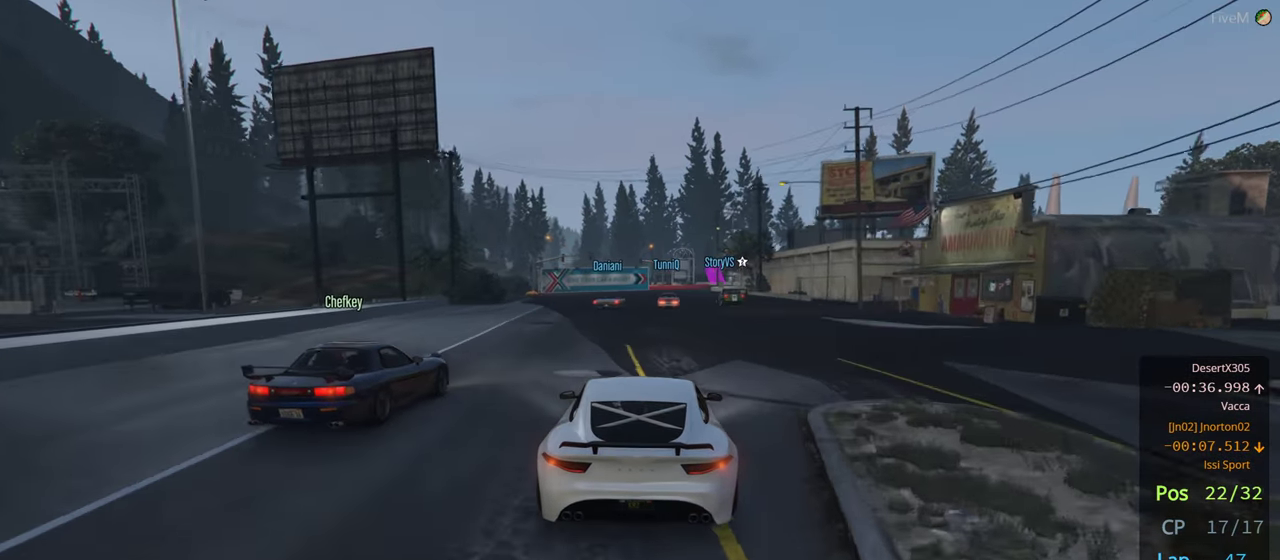
{"buttons": [], "left_stick": "center", "right_stick": "center", "events": []}
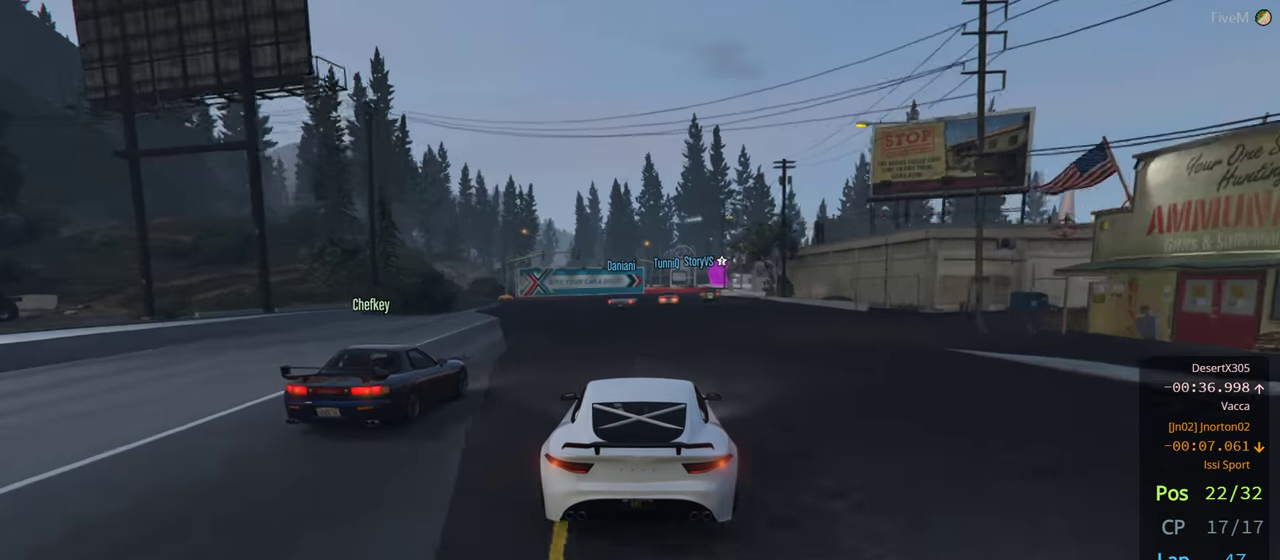
{"buttons": [], "left_stick": "center", "right_stick": "center", "events": [[383, "left_stick", "right"], [500, "left_stick", "center"]]}
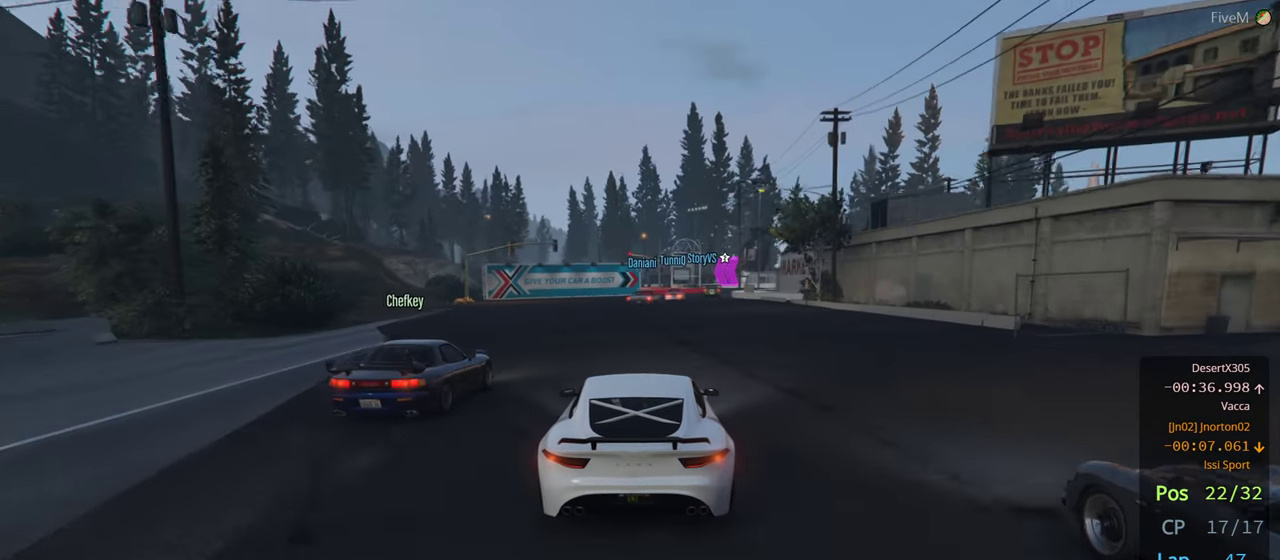
{"buttons": [], "left_stick": "center", "right_stick": "center", "events": []}
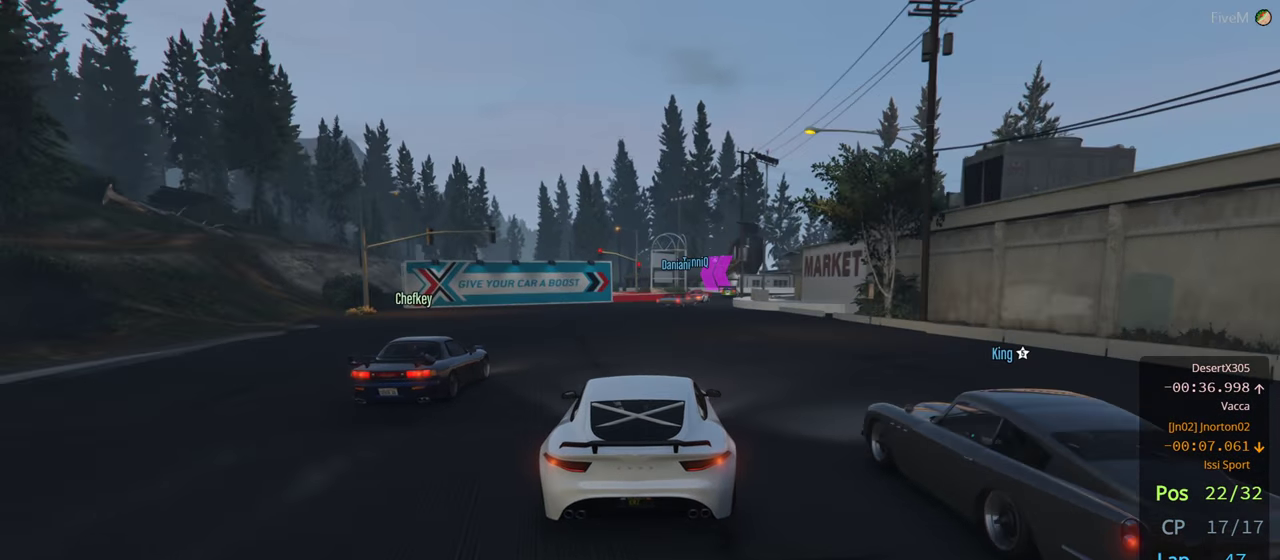
{"buttons": ["L2"], "left_stick": "center", "right_stick": "center"}
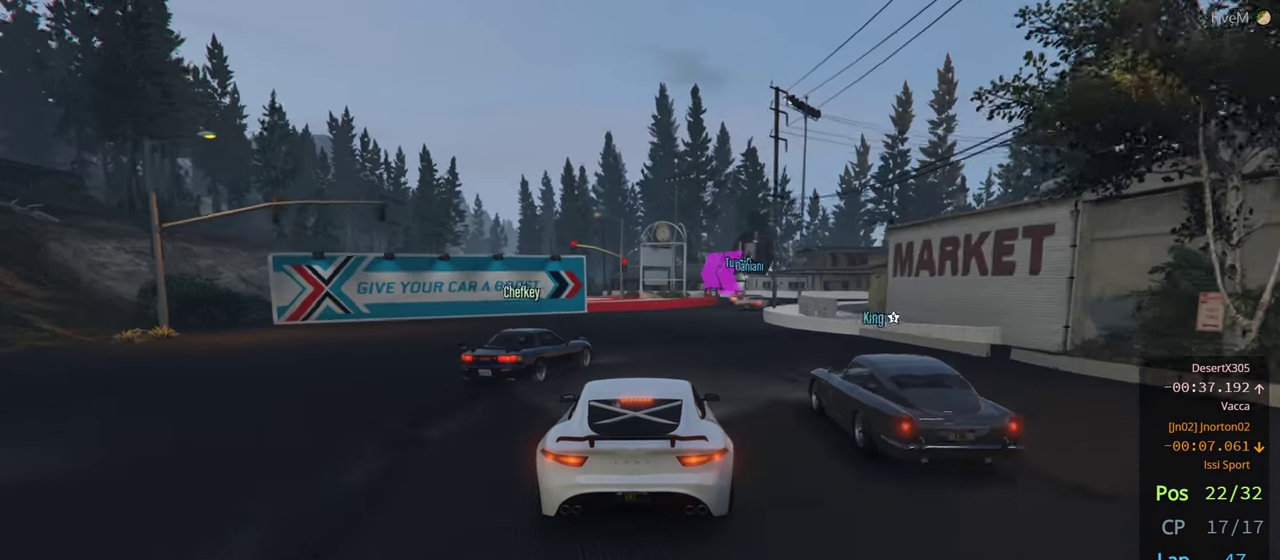
{"buttons": [], "left_stick": "right", "right_stick": "center", "events": [[33, "L2", "up"], [200, "left_stick", "right"], [300, "left_stick", "center"], [466, "left_stick", "right"]]}